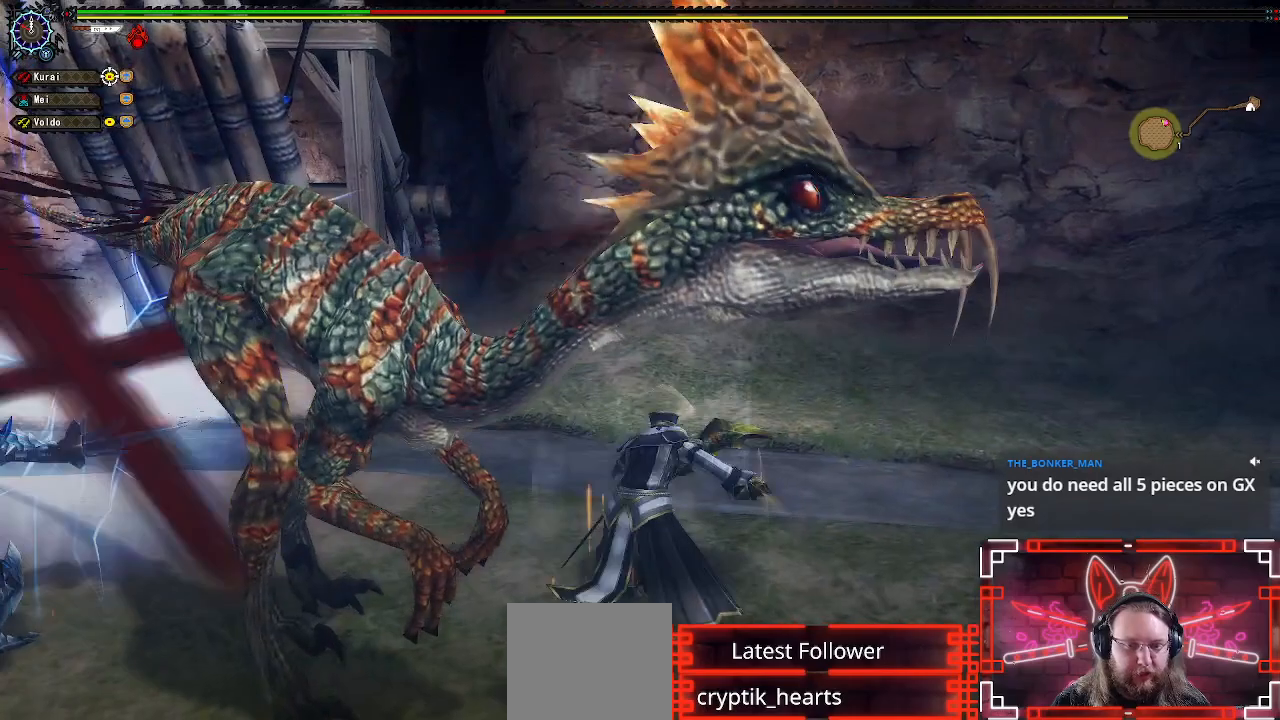
Gameplay with a controller (Xbox layout); each line is a JSON object with the inputs held at the frame after it. "events" lists button and stick changes between this image and that frame as [ms after this image, input, new state], when the widget could be followed in between.
{"buttons": [], "left_stick": "down-left", "right_stick": "center", "events": [[50, "Y", "up"], [150, "Y", "down"], [150, "left_stick", "down-left"], [250, "Y", "up"], [333, "Y", "down"], [450, "Y", "up"]]}
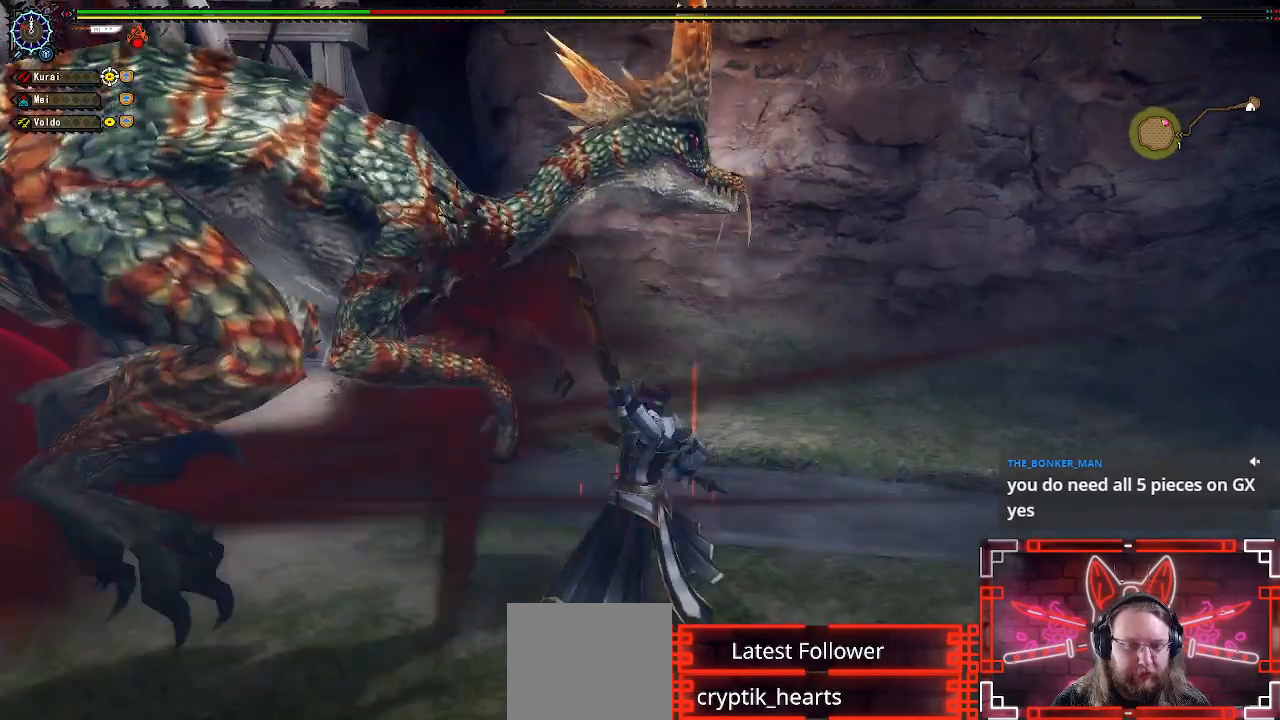
{"buttons": [], "left_stick": "center", "right_stick": "center", "events": [[50, "Y", "down"], [150, "Y", "up"], [167, "left_stick", "center"], [317, "left_stick", "down"], [367, "left_stick", "down-right"], [483, "left_stick", "center"]]}
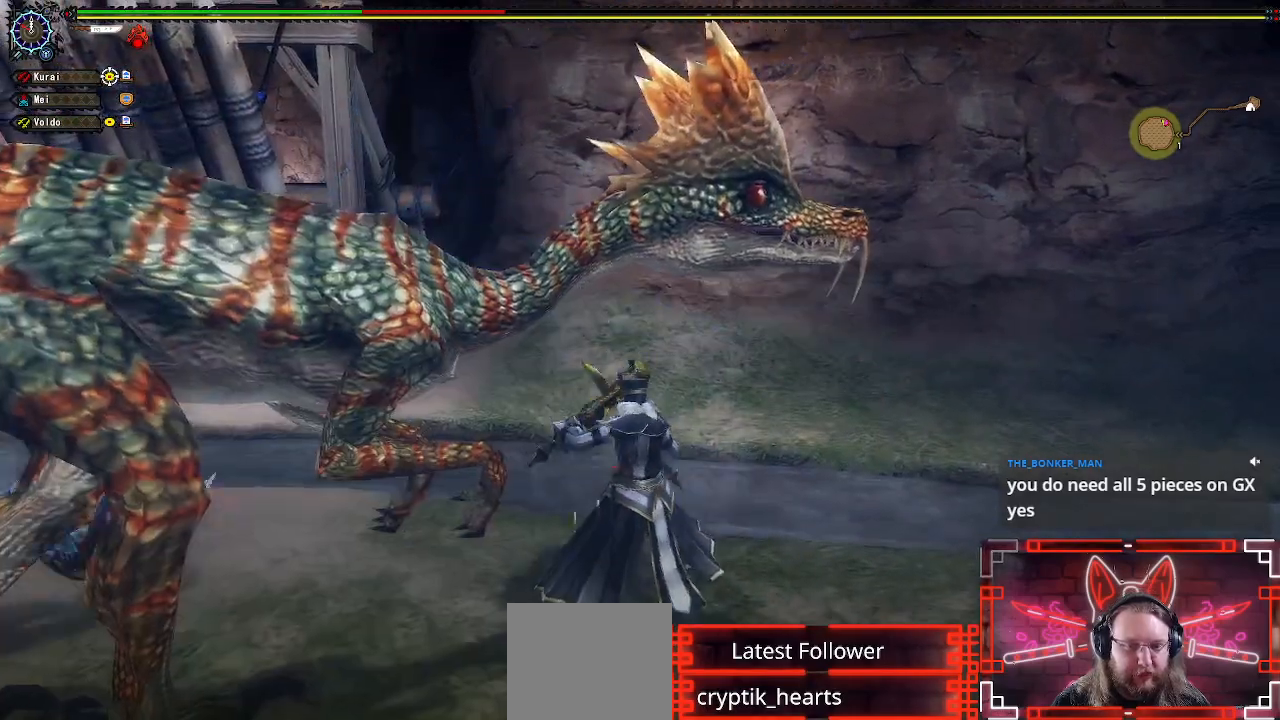
{"buttons": [], "left_stick": "down-right", "right_stick": "center", "events": [[83, "left_stick", "down-right"]]}
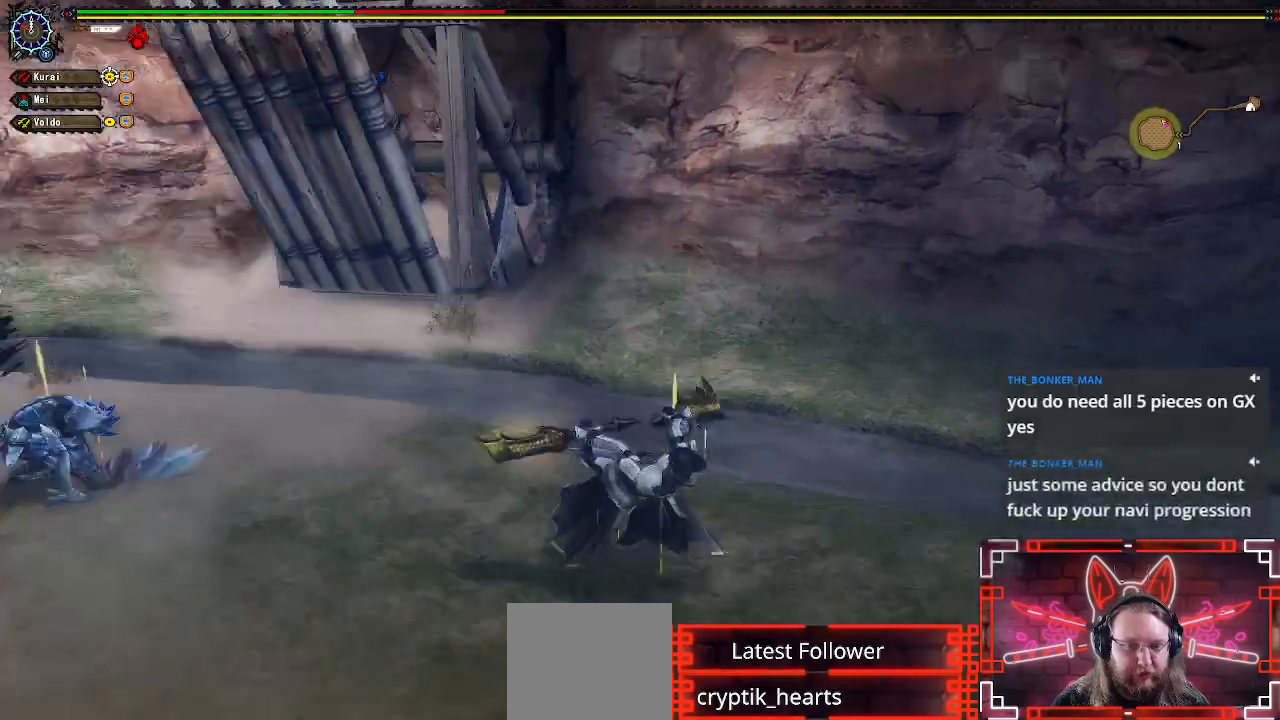
{"buttons": [], "left_stick": "down", "right_stick": "center", "events": [[100, "right_stick", "left"], [133, "left_stick", "down"], [267, "right_stick", "center"]]}
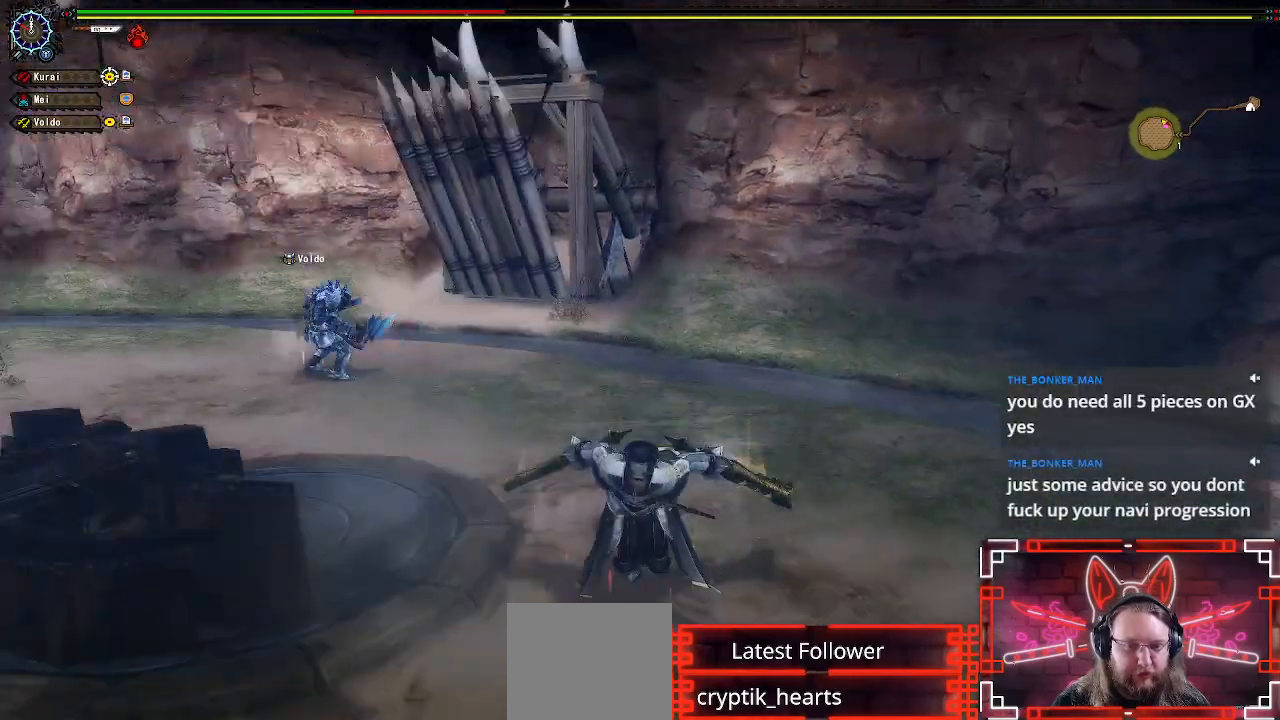
{"buttons": [], "left_stick": "down", "right_stick": "center", "events": []}
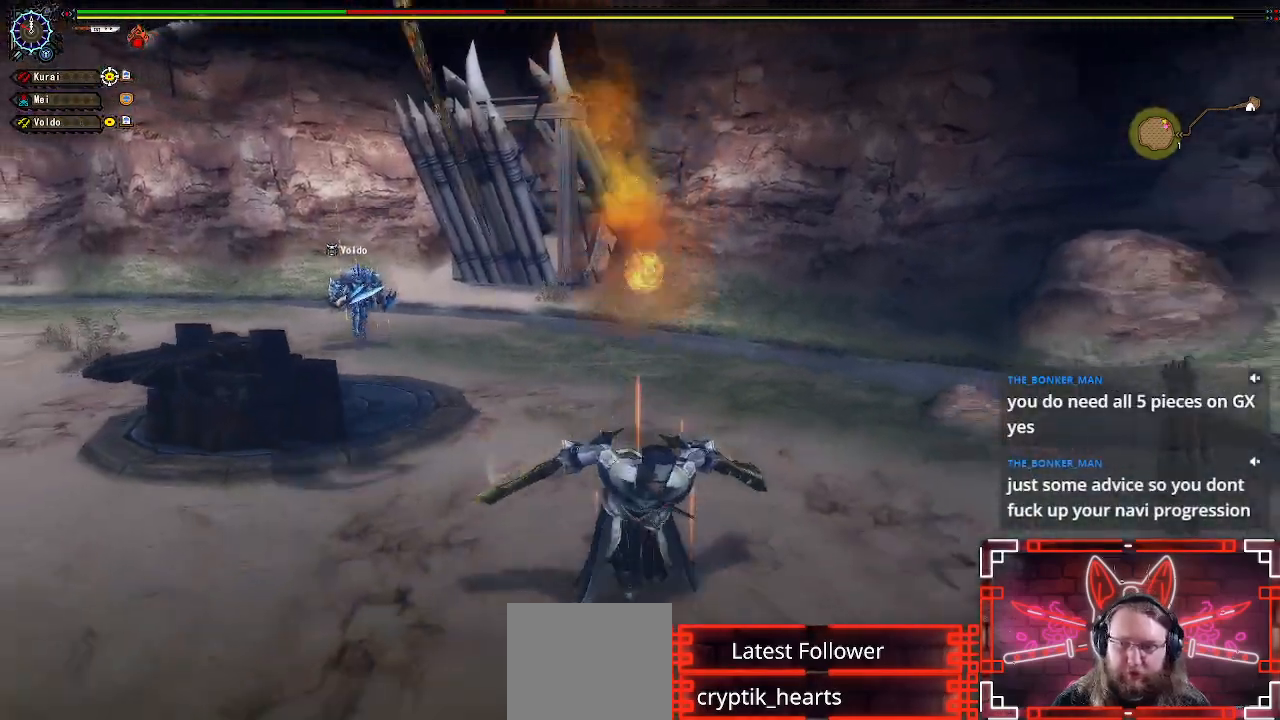
{"buttons": [], "left_stick": "down", "right_stick": "center", "events": []}
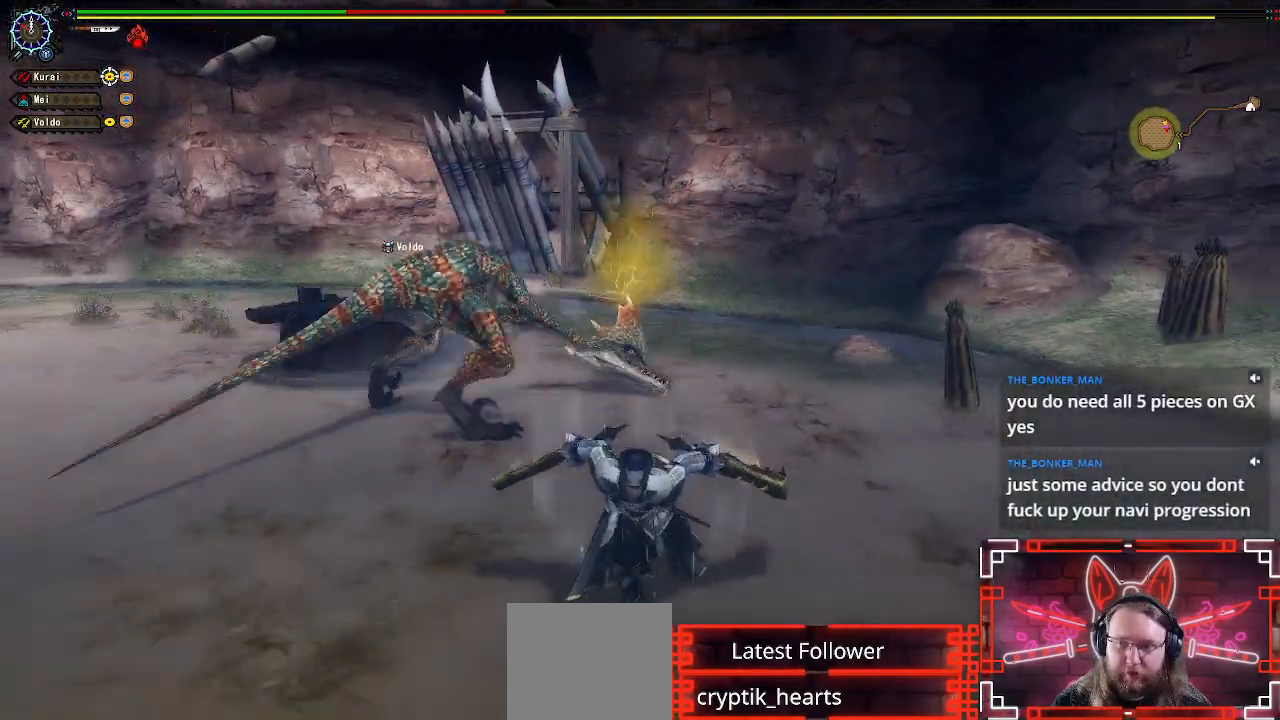
{"buttons": [], "left_stick": "up-left", "right_stick": "center", "events": [[50, "left_stick", "down-left"], [167, "left_stick", "left"], [217, "right_stick", "right"], [300, "left_stick", "up-left"], [383, "right_stick", "center"]]}
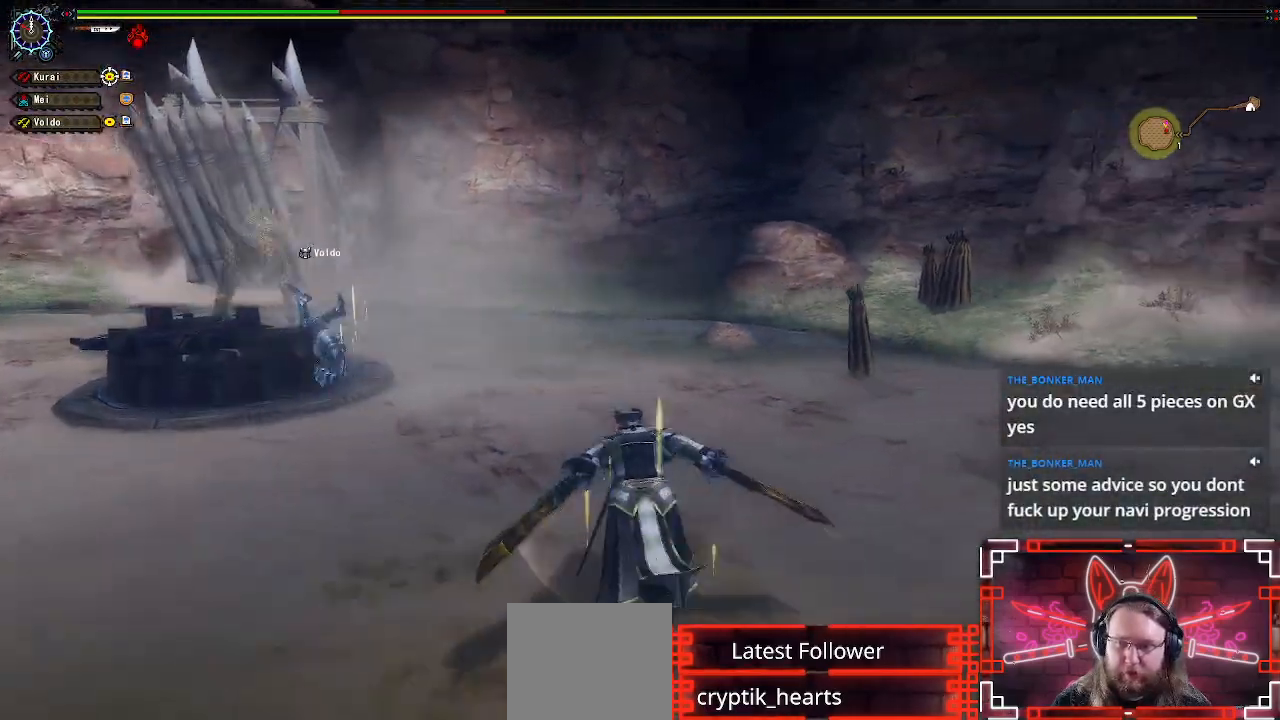
{"buttons": [], "left_stick": "up-left", "right_stick": "center", "events": [[217, "left_stick", "left"], [500, "left_stick", "up-left"]]}
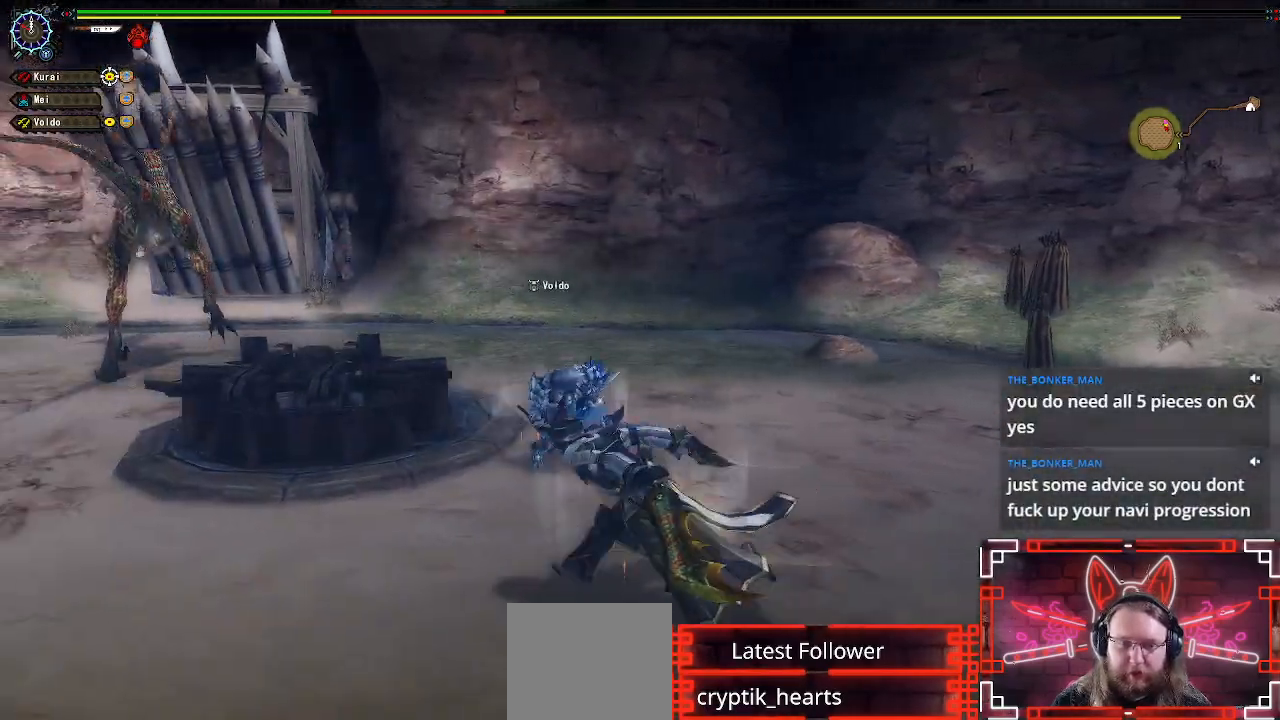
{"buttons": [], "left_stick": "up-left", "right_stick": "center", "events": [[133, "left_stick", "left"], [317, "right_stick", "left"], [433, "left_stick", "up-left"], [433, "right_stick", "center"]]}
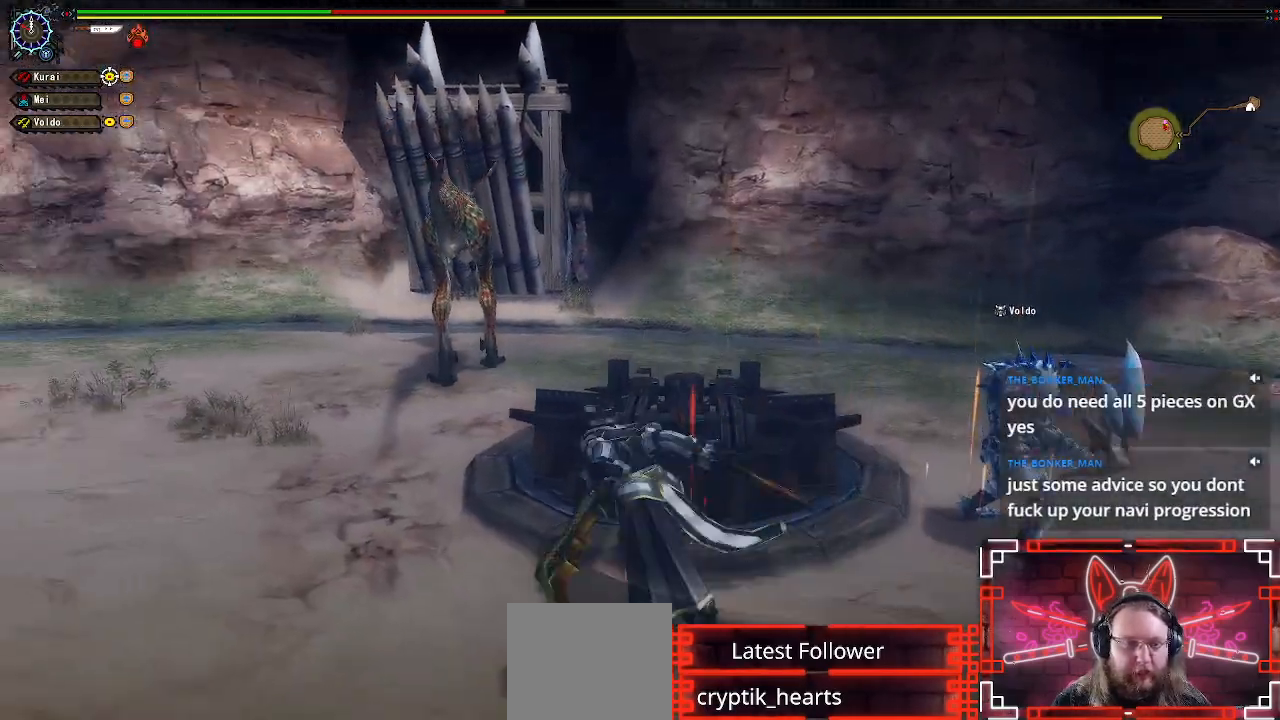
{"buttons": ["B"], "left_stick": "up-left", "right_stick": "center", "events": [[317, "B", "down"]]}
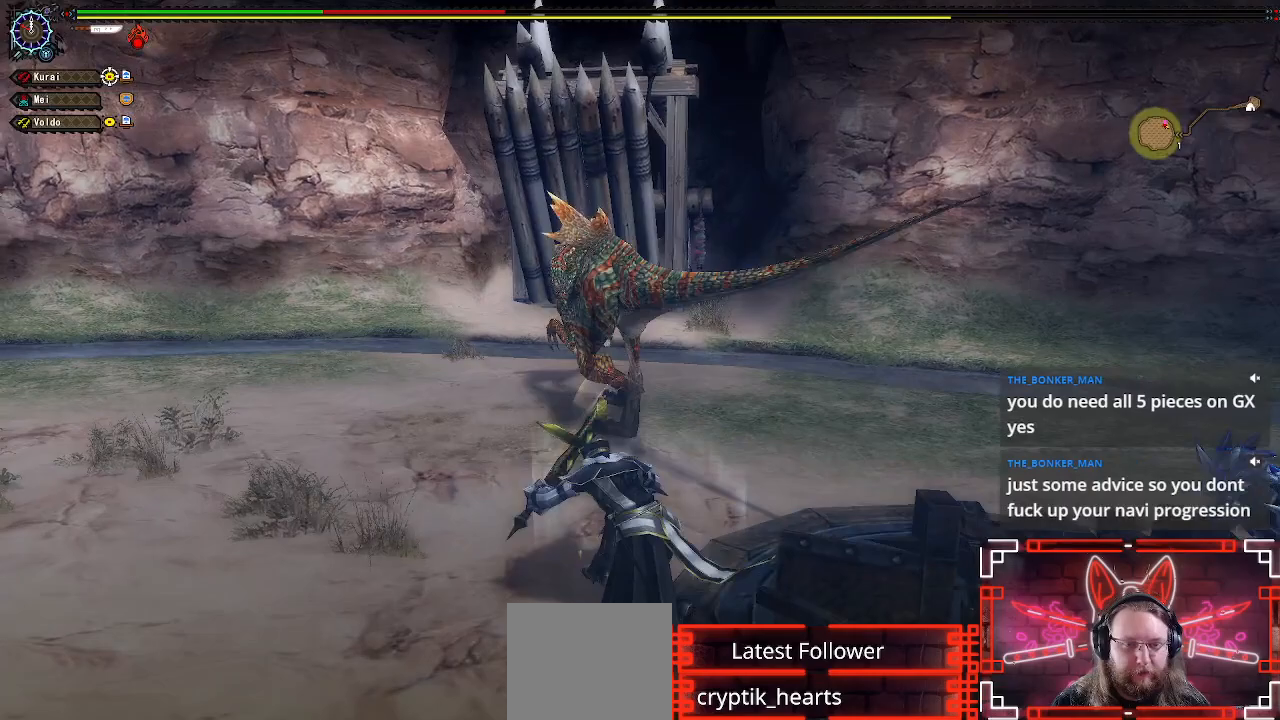
{"buttons": [], "left_stick": "up", "right_stick": "center", "events": [[17, "B", "up"], [33, "left_stick", "up"]]}
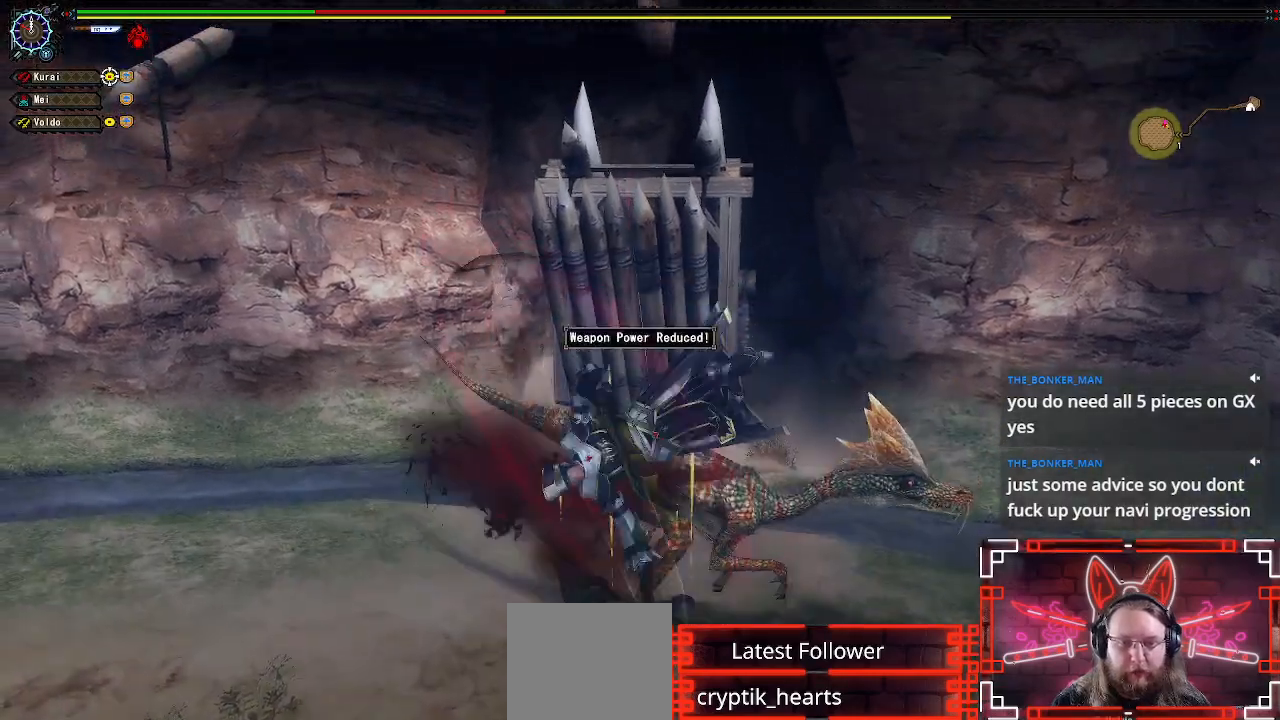
{"buttons": ["Y"], "left_stick": "up", "right_stick": "center", "events": [[367, "Y", "down"]]}
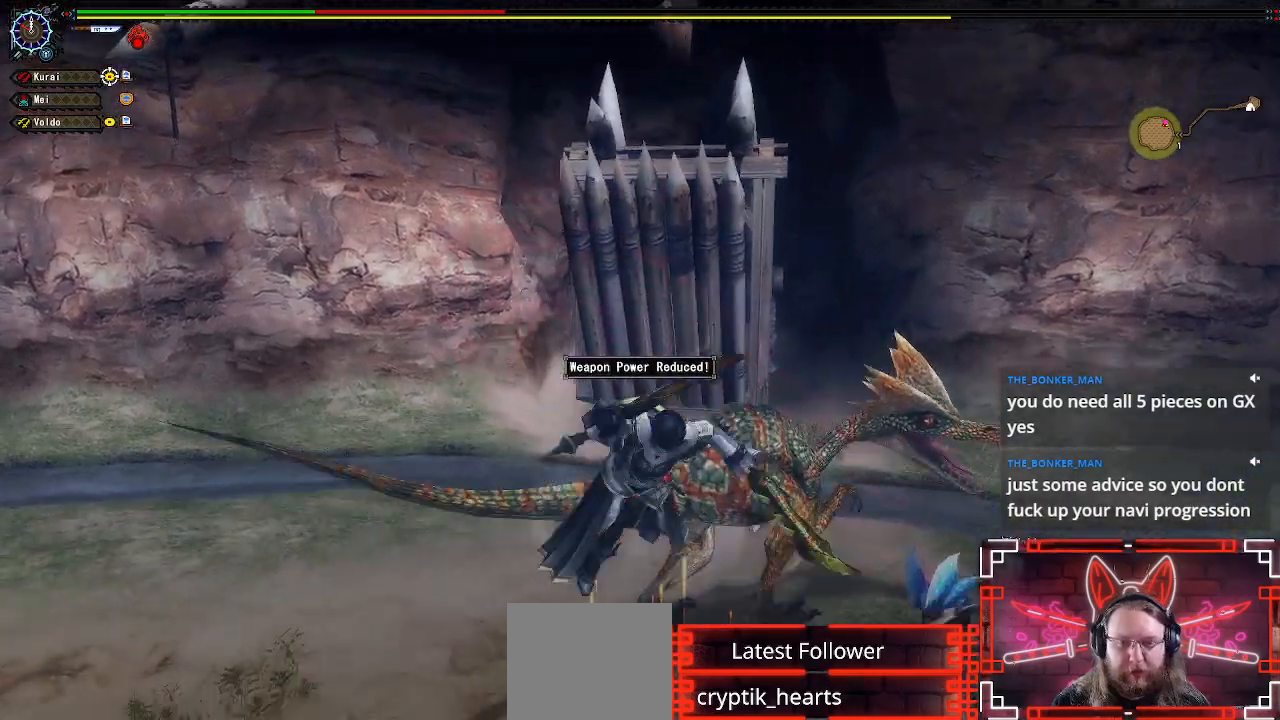
{"buttons": [], "left_stick": "left", "right_stick": "center", "events": [[17, "Y", "up"], [117, "Y", "down"], [217, "left_stick", "center"], [250, "Y", "up"], [433, "left_stick", "left"]]}
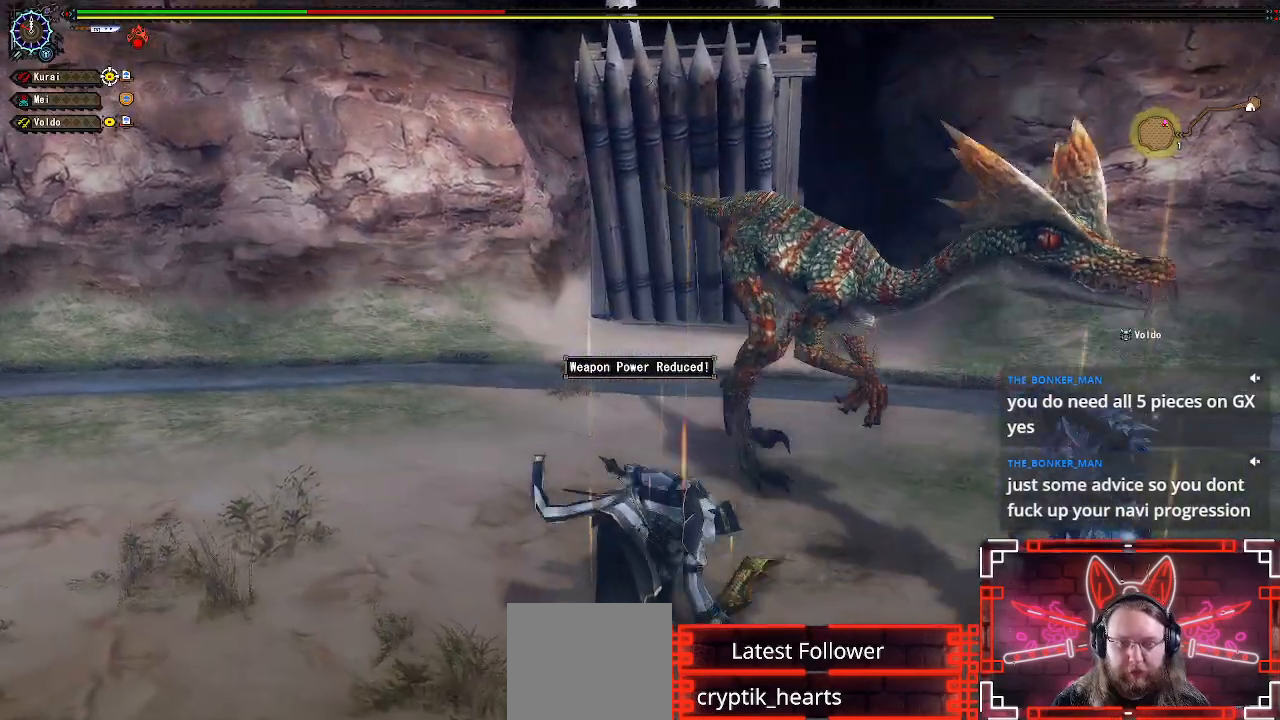
{"buttons": [], "left_stick": "left", "right_stick": "up-right", "events": [[100, "left_stick", "center"], [167, "left_stick", "left"], [417, "right_stick", "right"], [483, "right_stick", "up-right"]]}
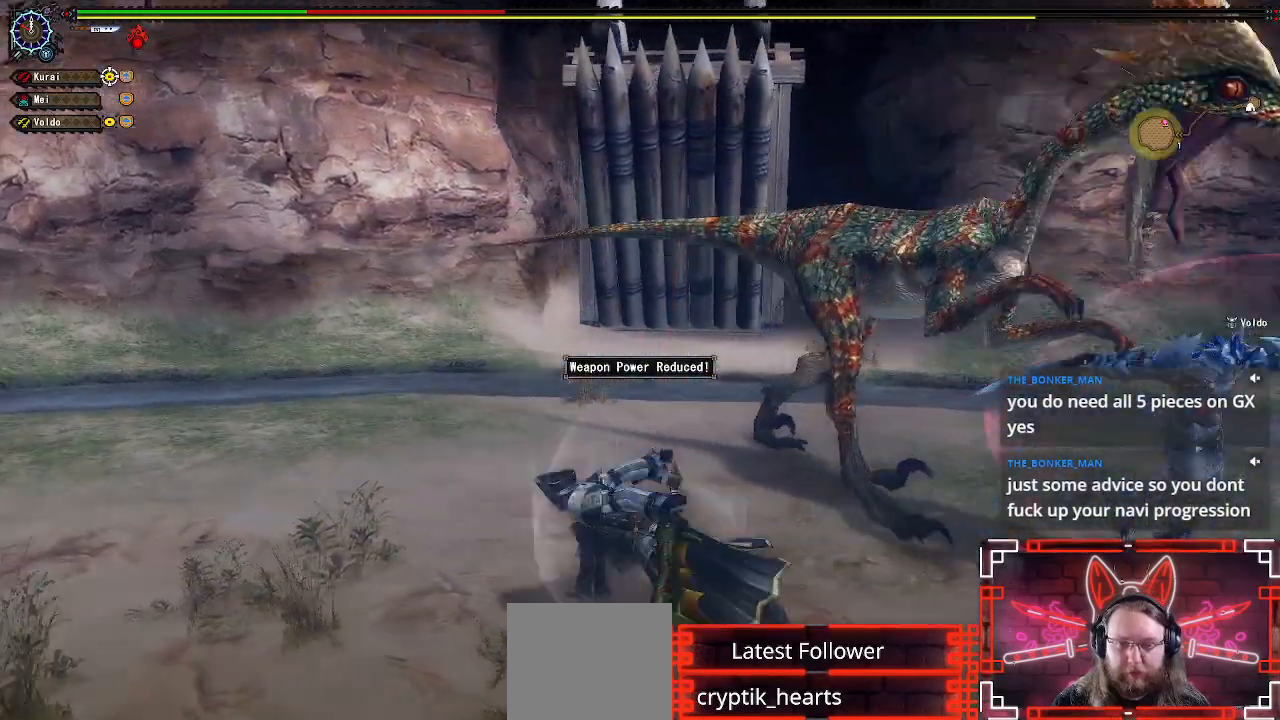
{"buttons": [], "left_stick": "down-left", "right_stick": "center", "events": [[17, "left_stick", "down-left"], [133, "X", "down"], [167, "right_stick", "center"], [283, "X", "up"], [383, "X", "down"], [467, "X", "up"]]}
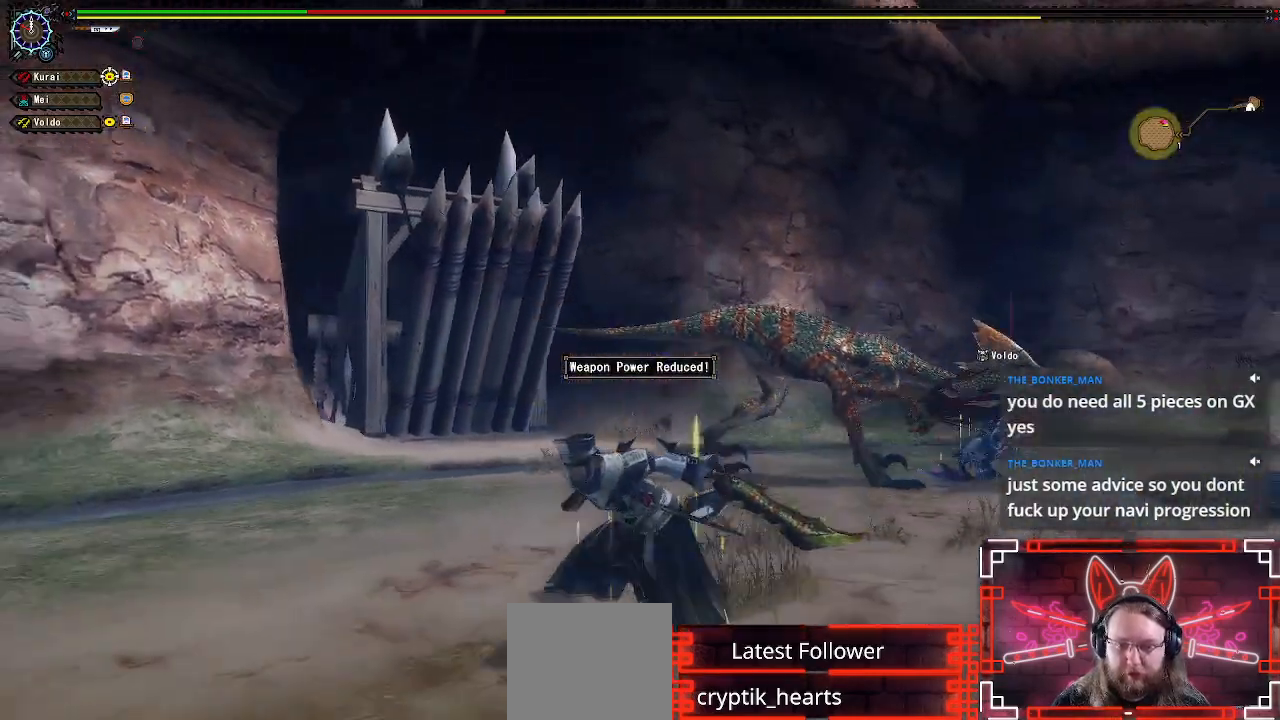
{"buttons": ["X"], "left_stick": "down", "right_stick": "center", "events": [[83, "X", "down"], [167, "X", "up"], [267, "X", "down"], [283, "left_stick", "down"], [350, "X", "up"], [467, "X", "down"]]}
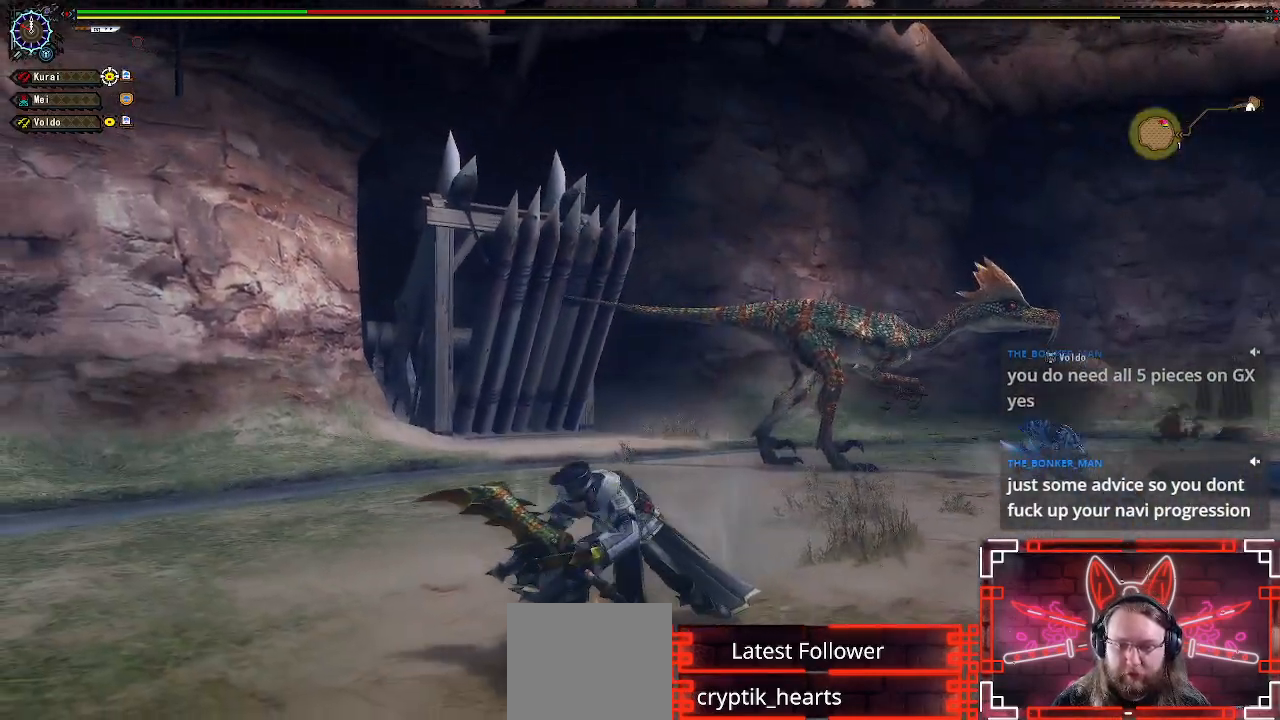
{"buttons": [], "left_stick": "down", "right_stick": "center", "events": [[50, "X", "up"], [150, "X", "down"], [250, "X", "up"], [333, "X", "down"], [417, "X", "up"]]}
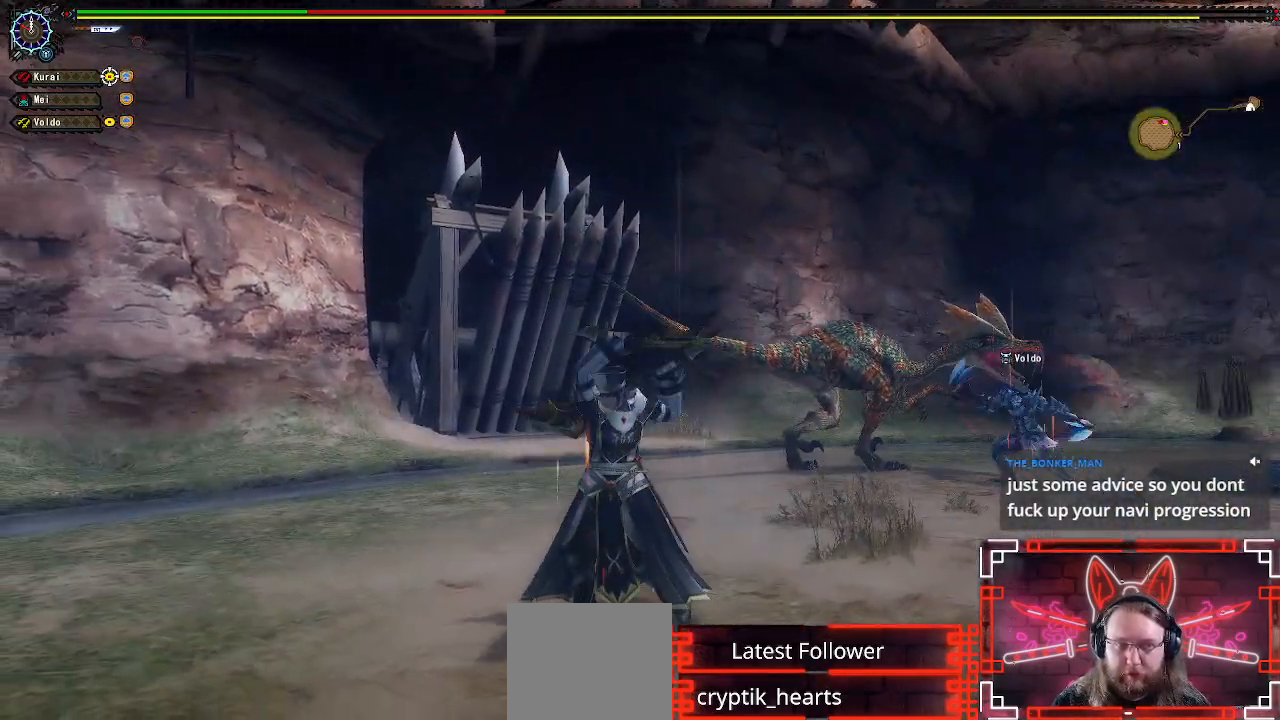
{"buttons": [], "left_stick": "down", "right_stick": "center", "events": [[17, "X", "down"], [100, "X", "up"], [183, "X", "down"], [283, "X", "up"]]}
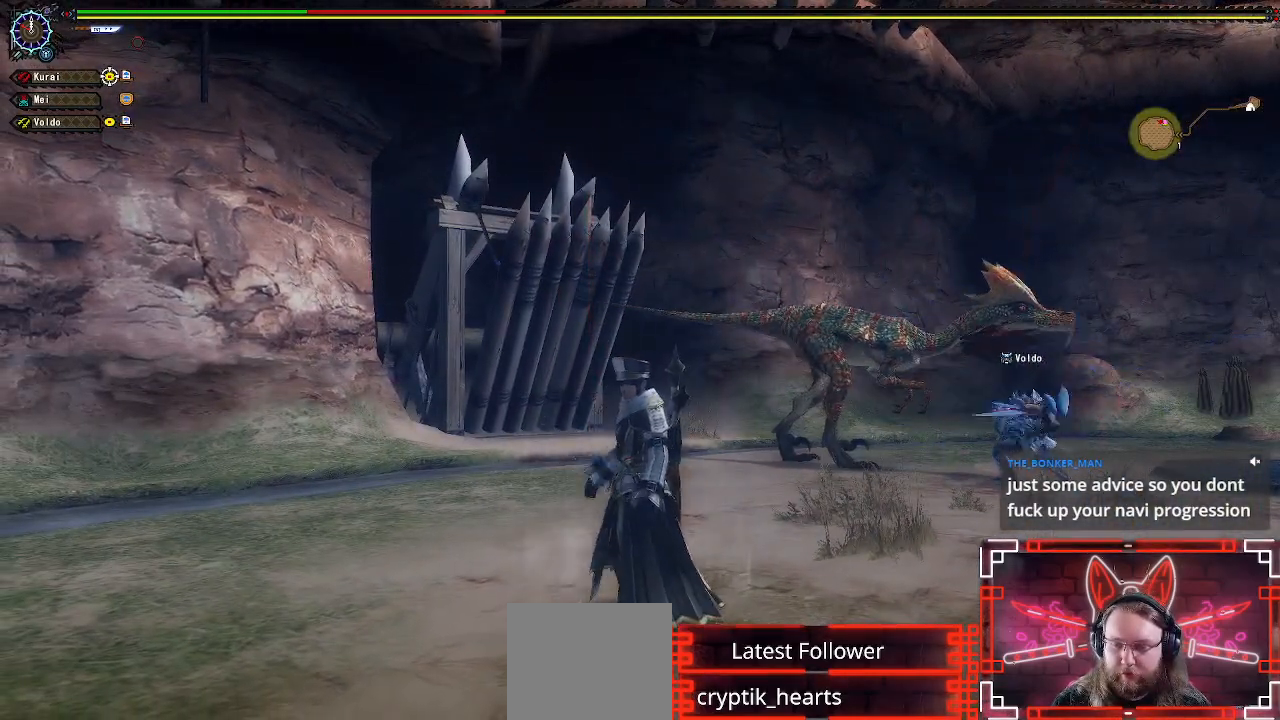
{"buttons": [], "left_stick": "down", "right_stick": "center", "events": [[350, "X", "down"], [483, "X", "up"]]}
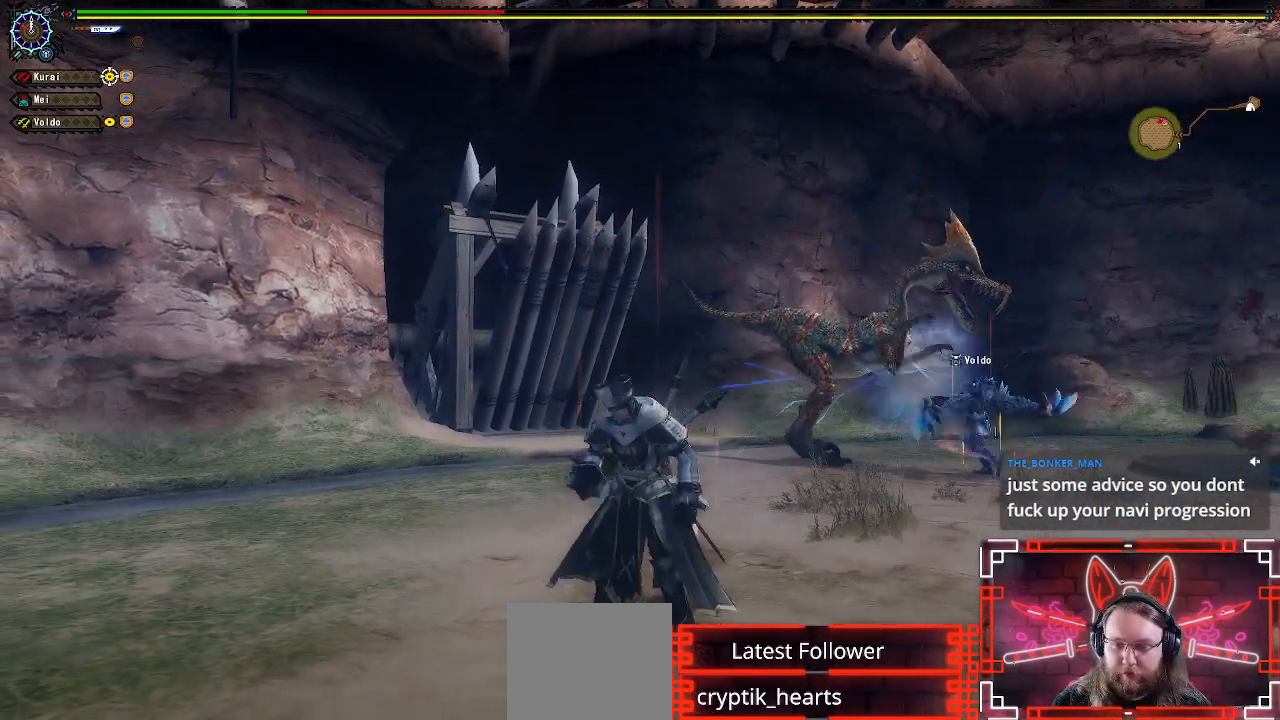
{"buttons": [], "left_stick": "center", "right_stick": "center", "events": [[83, "X", "down"], [183, "X", "up"], [200, "left_stick", "center"], [283, "X", "down"], [400, "X", "up"]]}
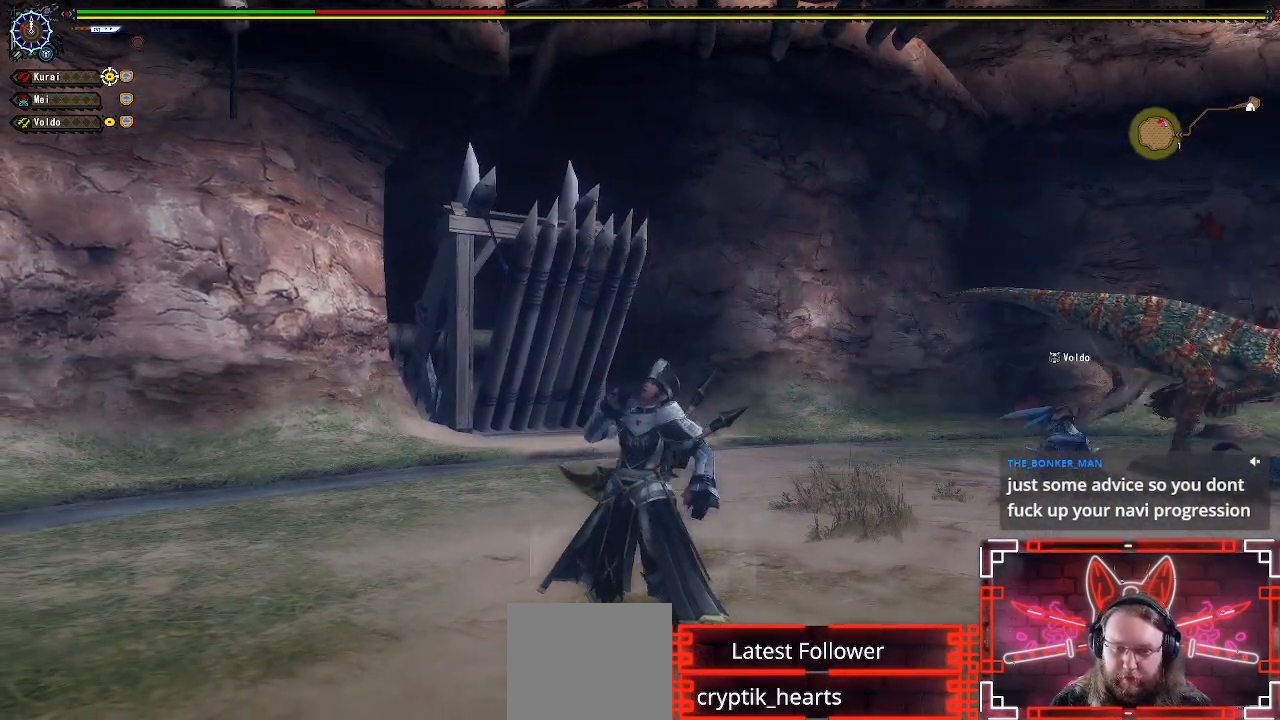
{"buttons": [], "left_stick": "center", "right_stick": "center", "events": [[200, "X", "down"], [367, "X", "up"]]}
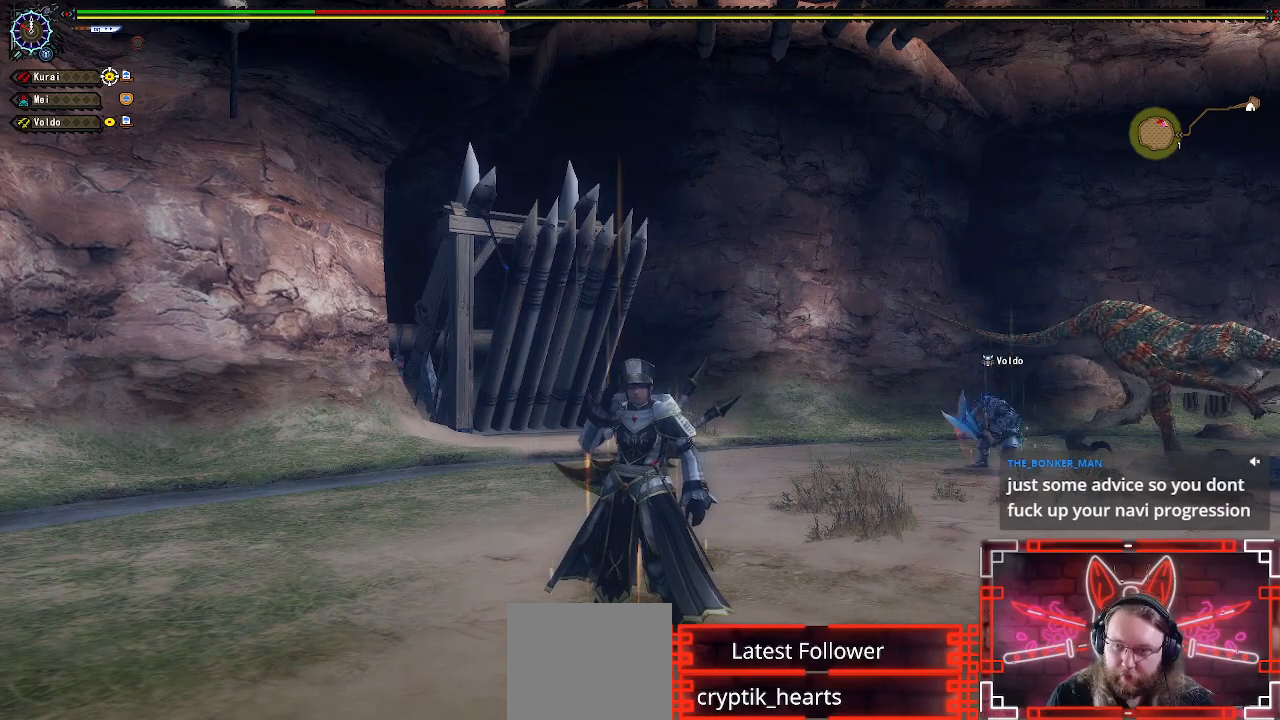
{"buttons": [], "left_stick": "center", "right_stick": "center", "events": [[67, "X", "down"], [217, "X", "up"]]}
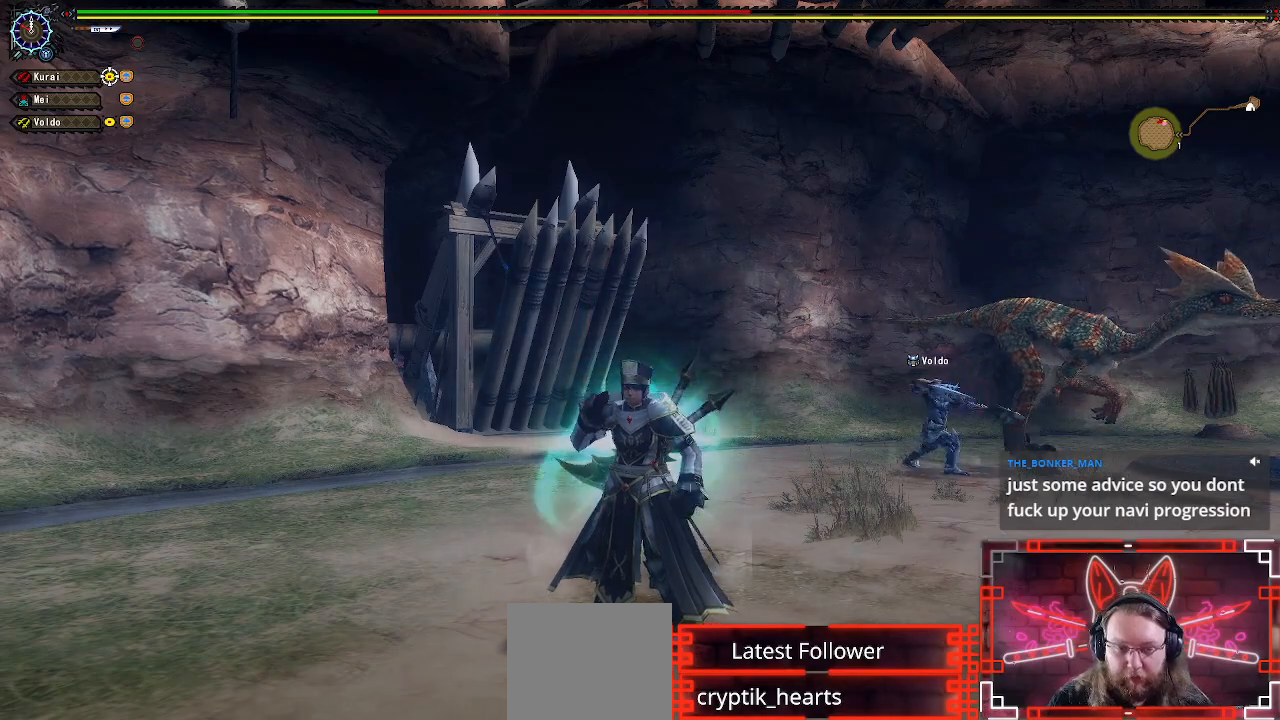
{"buttons": [], "left_stick": "center", "right_stick": "center", "events": [[217, "right_stick", "right"], [483, "right_stick", "center"]]}
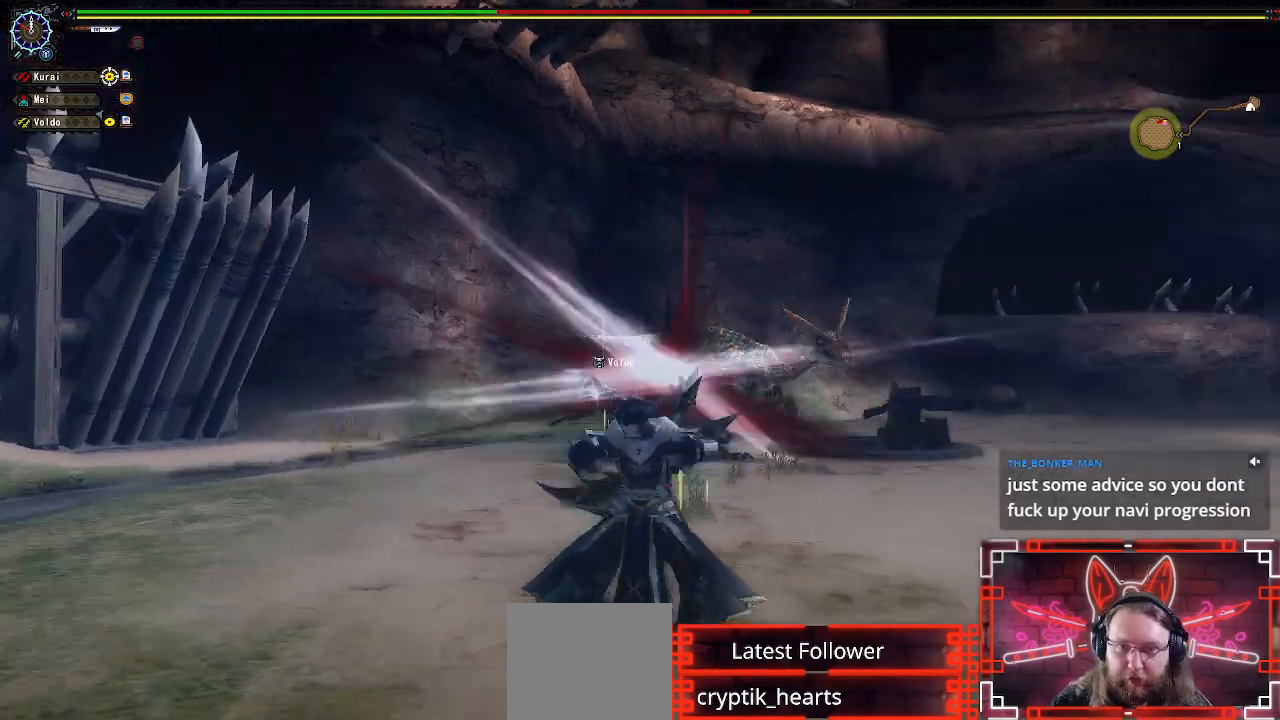
{"buttons": [], "left_stick": "up-right", "right_stick": "center", "events": [[250, "R1", "down"], [283, "left_stick", "up-right"], [500, "R1", "up"]]}
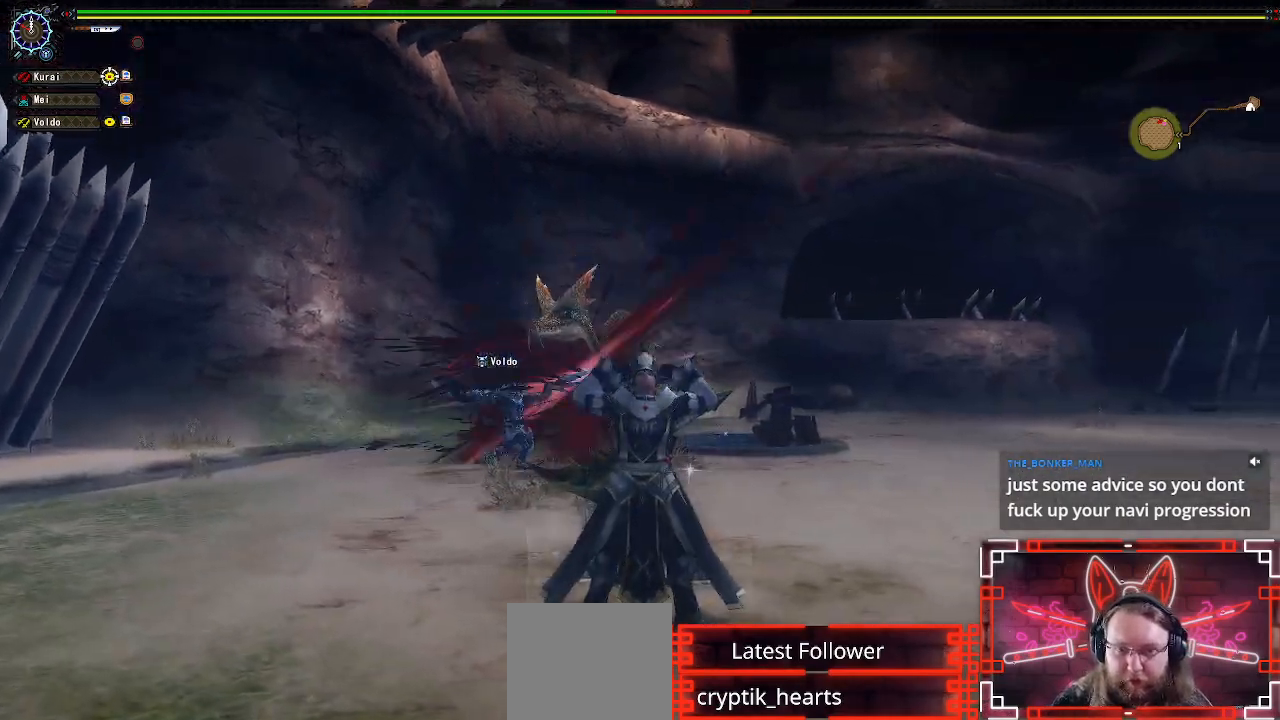
{"buttons": ["R1"], "left_stick": "right", "right_stick": "center", "events": [[50, "R1", "down"], [50, "left_stick", "right"], [83, "right_stick", "down-left"], [167, "right_stick", "center"]]}
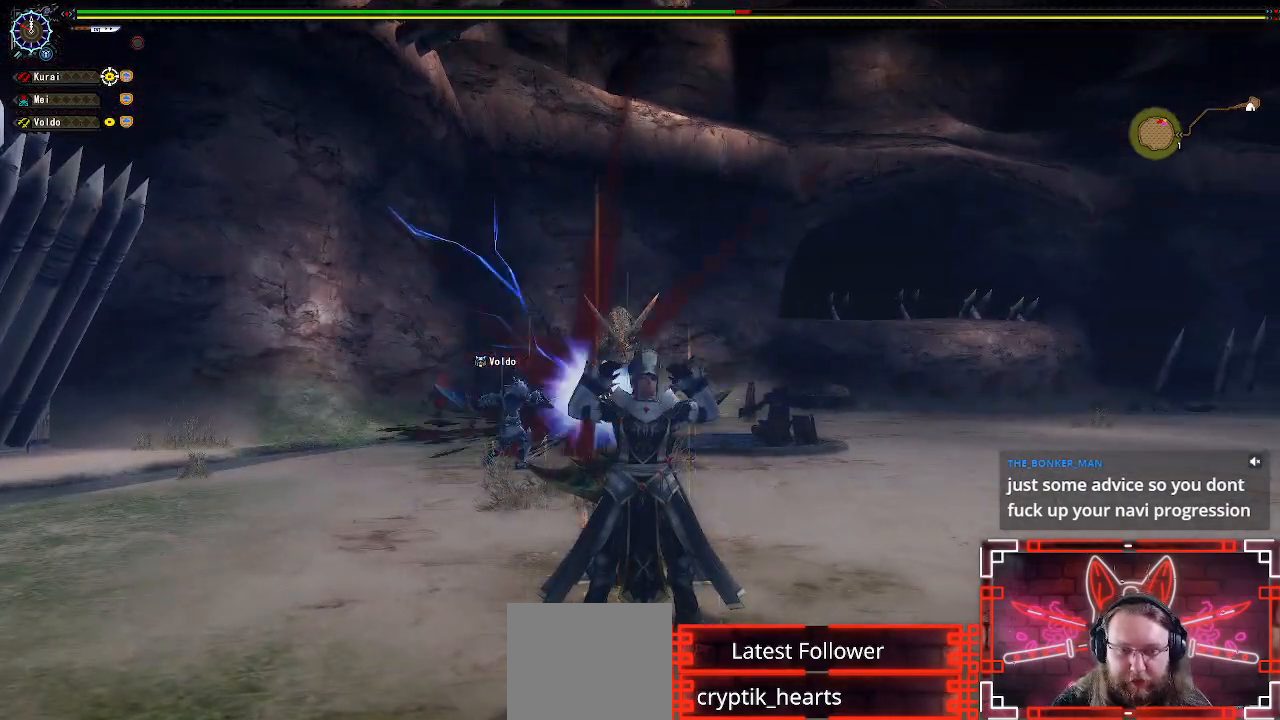
{"buttons": ["R1"], "left_stick": "right", "right_stick": "center", "events": [[333, "right_stick", "left"], [417, "right_stick", "center"]]}
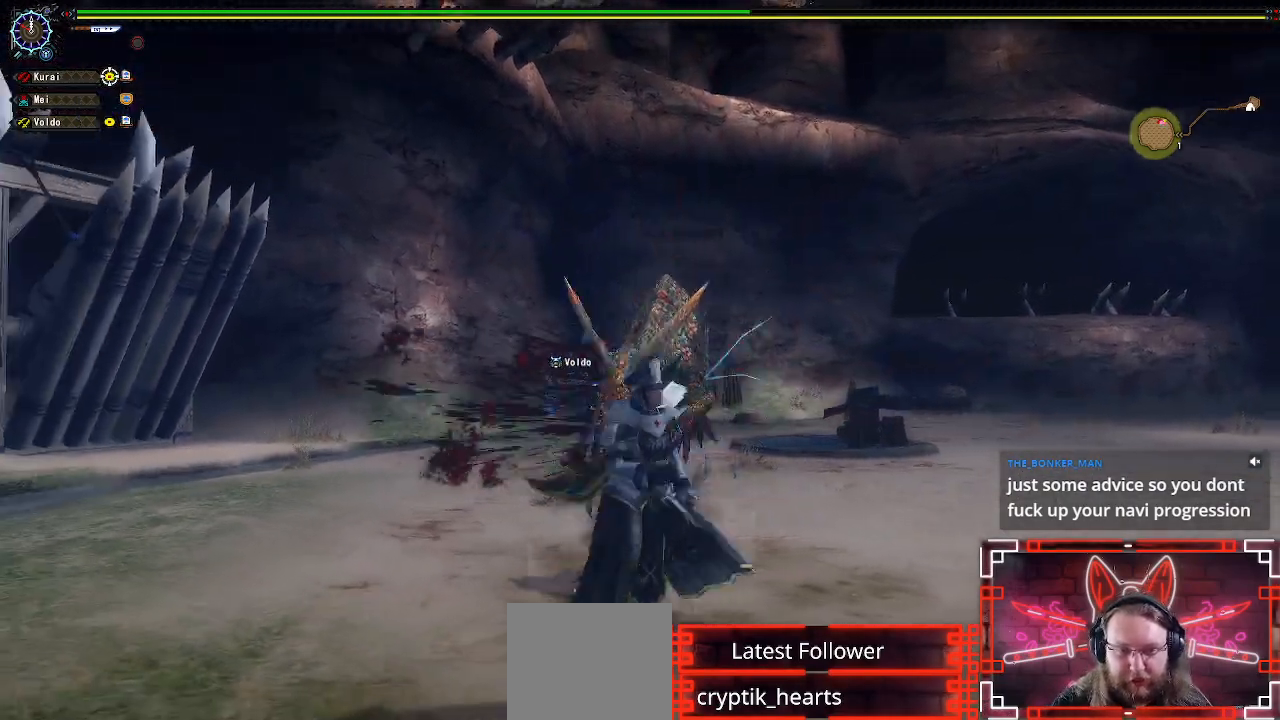
{"buttons": ["R1"], "left_stick": "right", "right_stick": "left", "events": [[383, "right_stick", "left"]]}
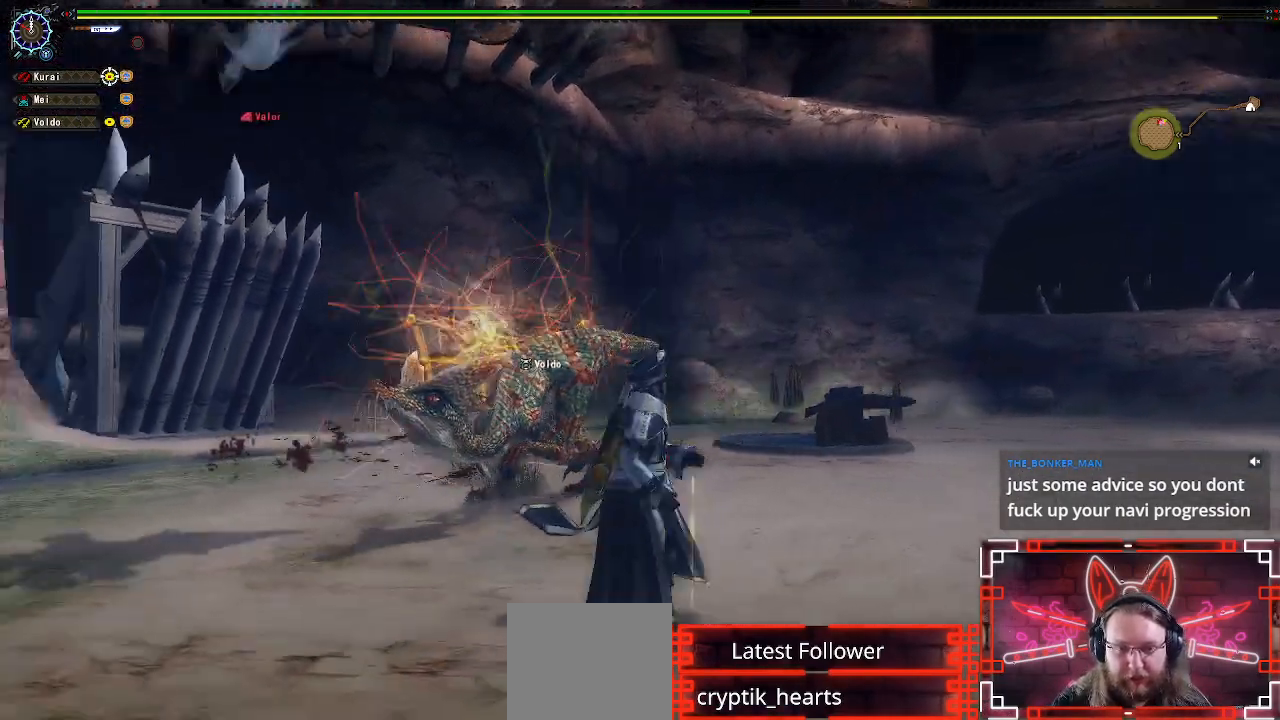
{"buttons": ["X", "R1"], "left_stick": "right", "right_stick": "center", "events": [[100, "right_stick", "center"], [450, "X", "down"]]}